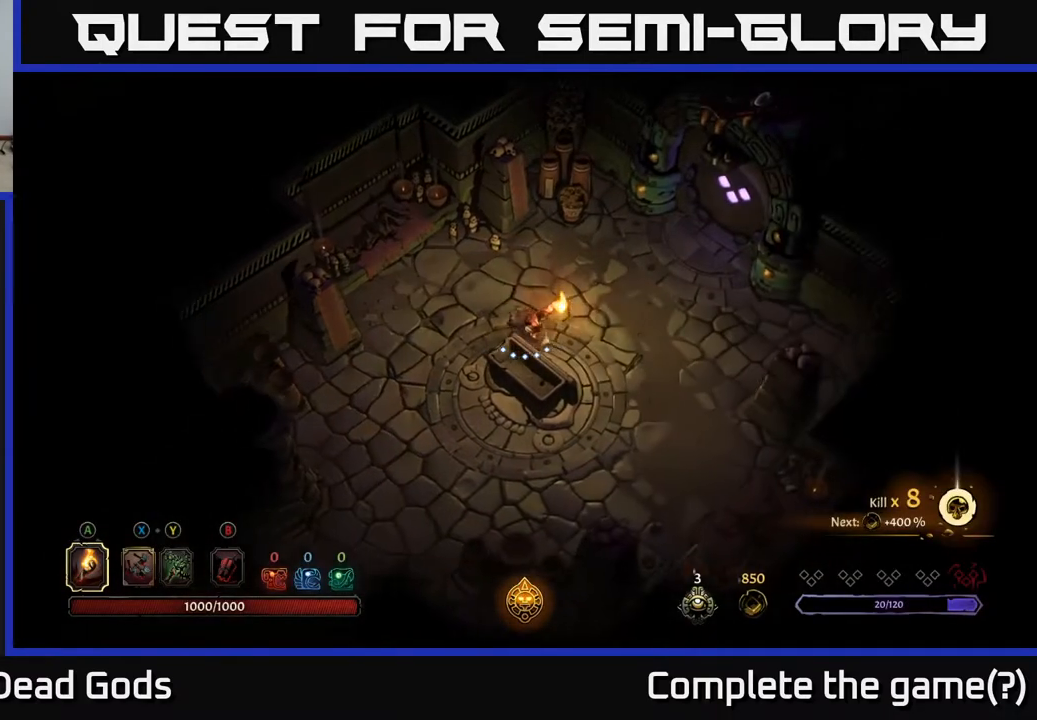
Gameplay with a controller (Xbox layout); each line is a JSON object with the inputs held at the frame after it. "events" lists button and stick changes between this image and that frame as [ms after this image, input, new state], when the widget could be followed in between.
{"buttons": [], "left_stick": "up", "right_stick": "center", "events": [[117, "left_stick", "up-right"], [267, "X", "down"], [300, "left_stick", "up"], [333, "X", "up"], [400, "X", "down"], [467, "X", "up"]]}
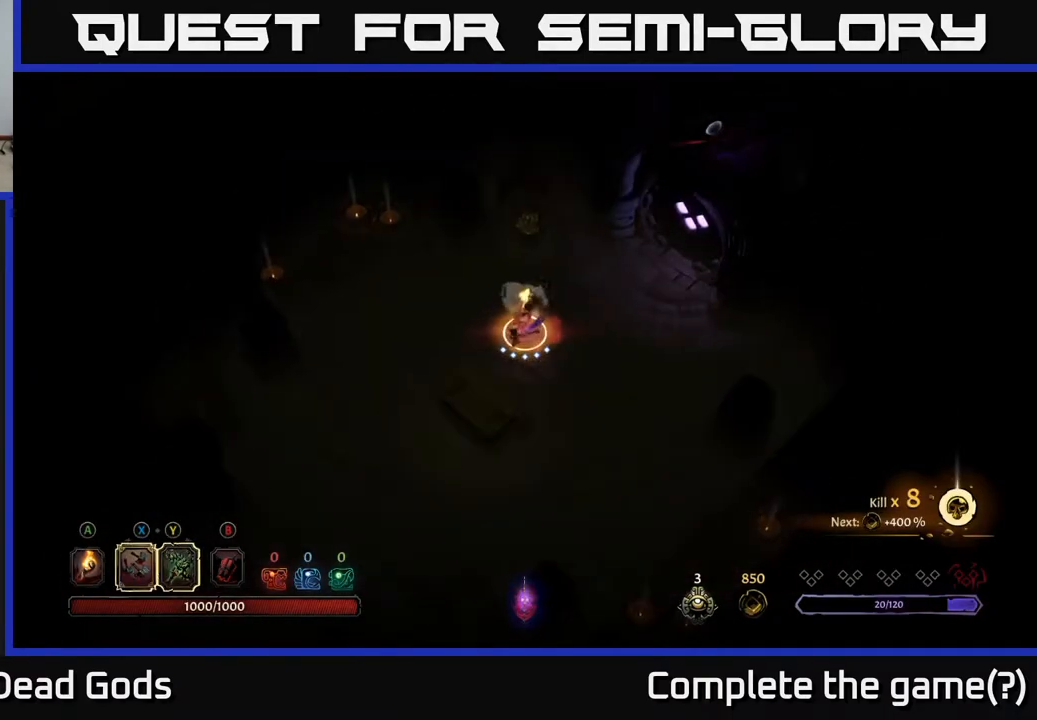
{"buttons": [], "left_stick": "up", "right_stick": "center", "events": []}
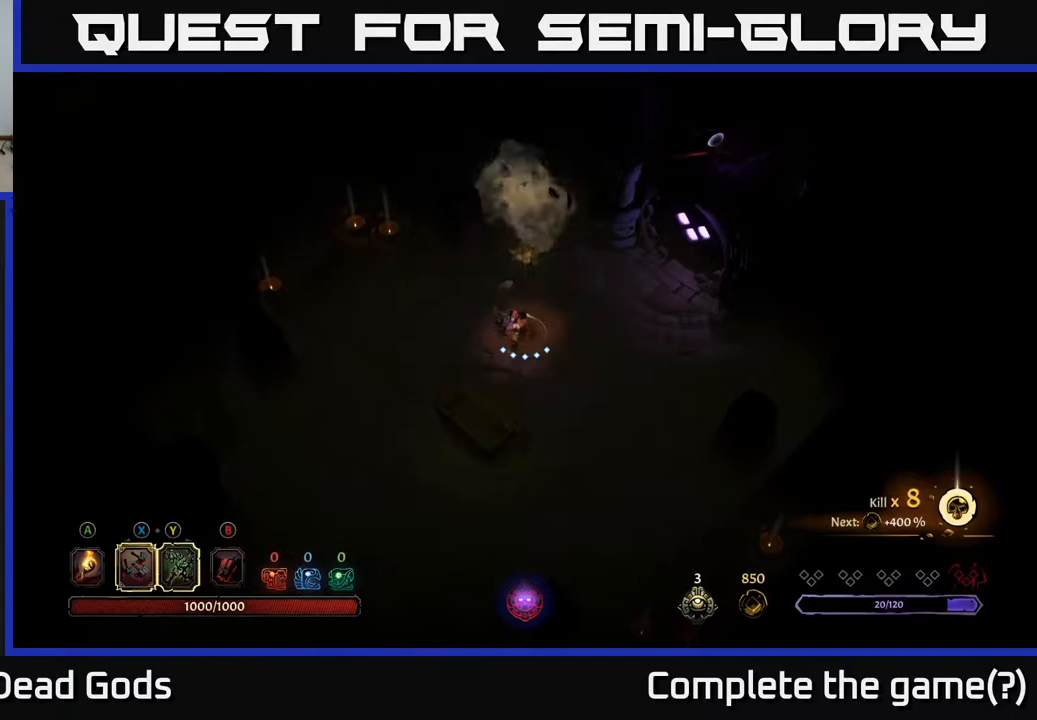
{"buttons": [], "left_stick": "up", "right_stick": "center", "events": [[83, "A", "down"], [167, "A", "up"]]}
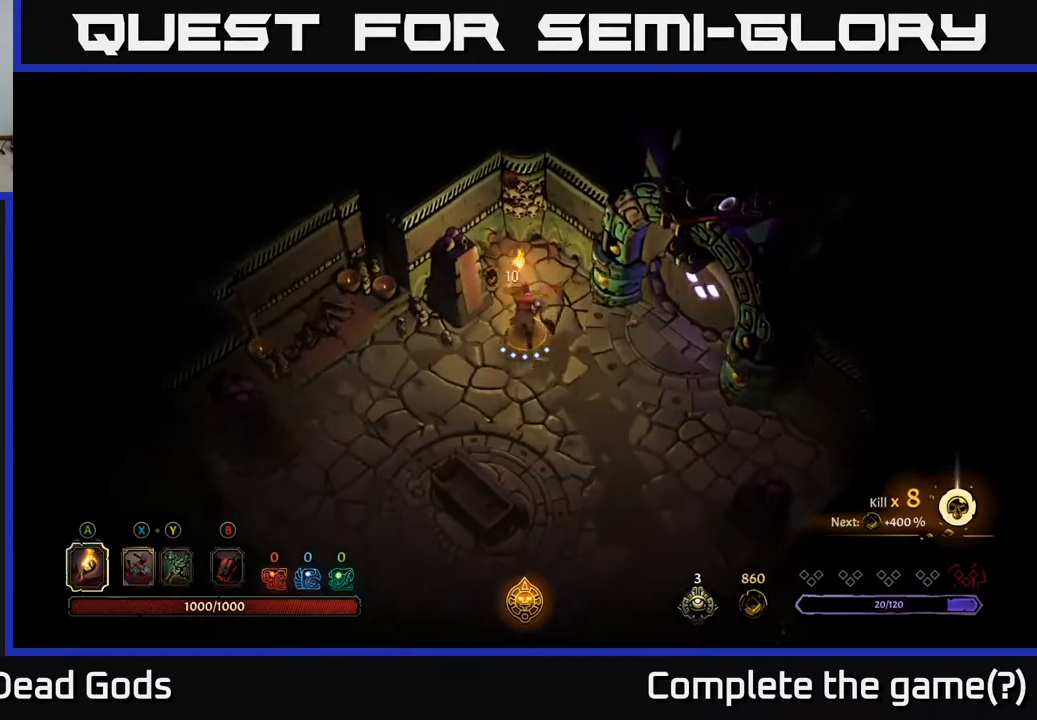
{"buttons": [], "left_stick": "down-right", "right_stick": "center", "events": [[67, "left_stick", "right"], [133, "left_stick", "down-right"]]}
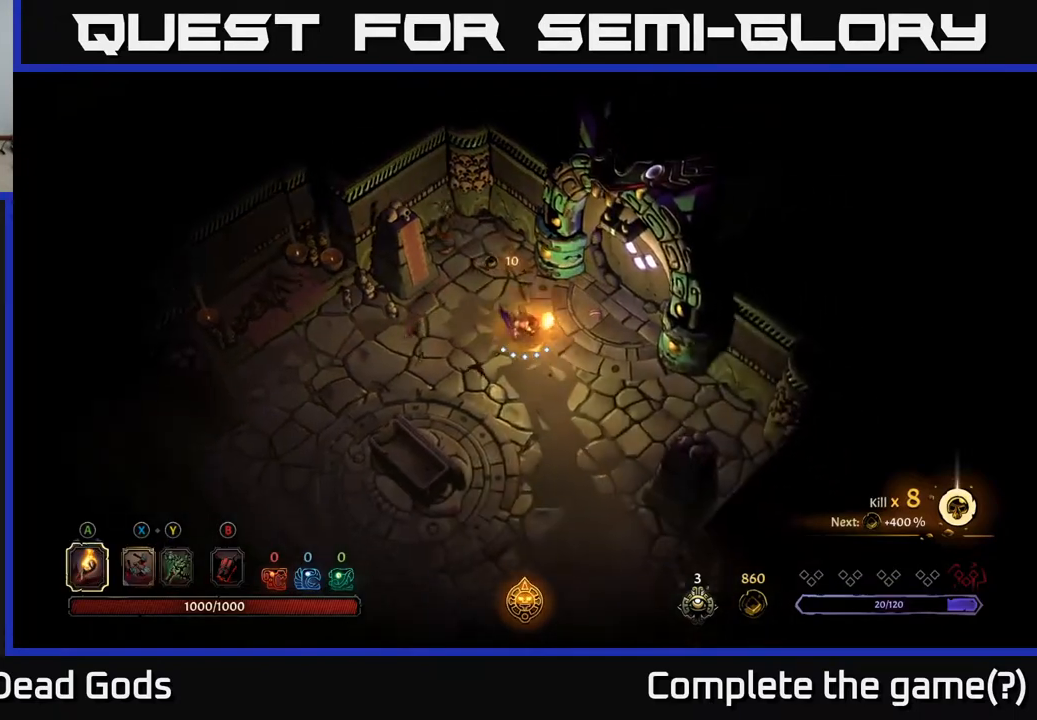
{"buttons": [], "left_stick": "down", "right_stick": "center", "events": [[67, "left_stick", "down"]]}
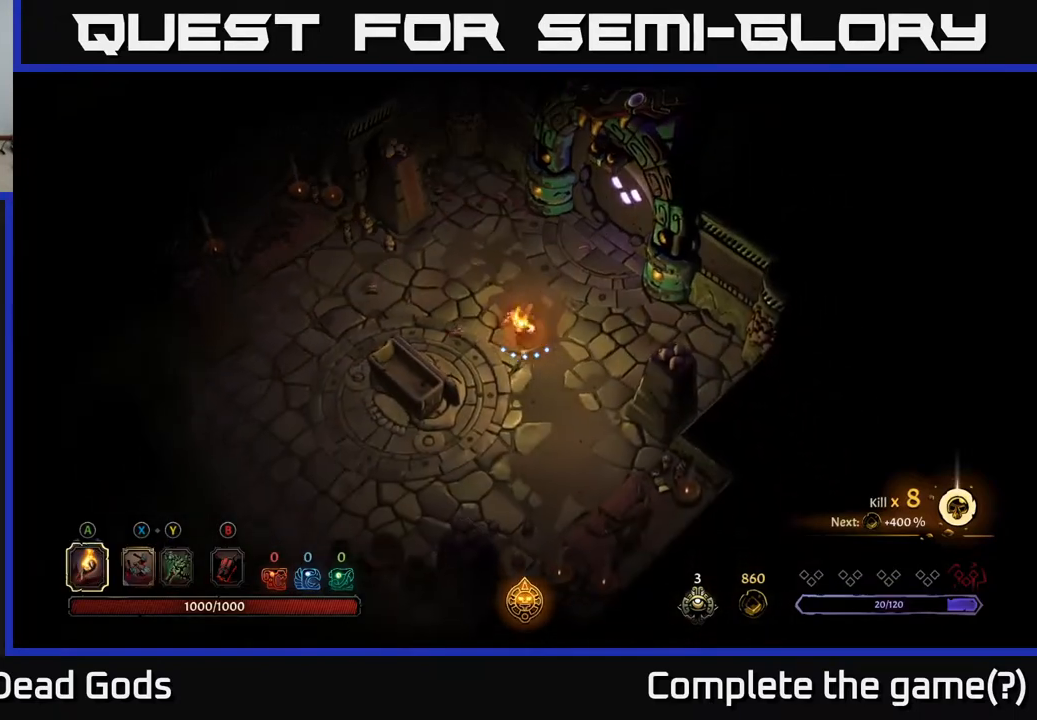
{"buttons": [], "left_stick": "down-right", "right_stick": "center", "events": [[317, "left_stick", "down-right"]]}
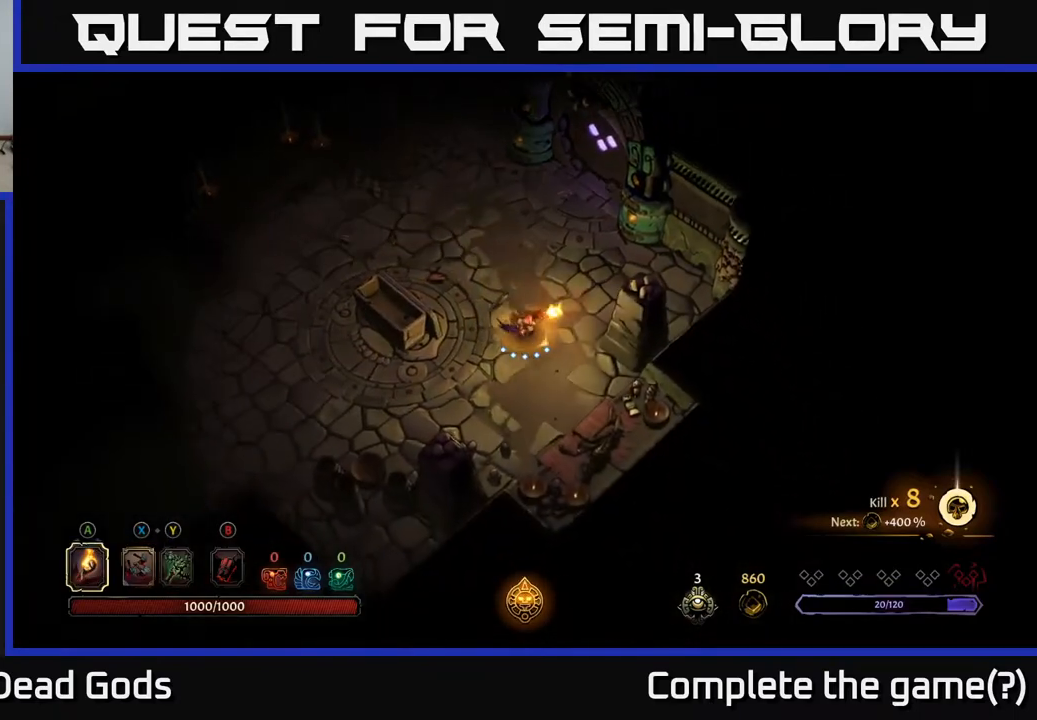
{"buttons": [], "left_stick": "up", "right_stick": "center", "events": [[50, "left_stick", "up-right"], [183, "left_stick", "up"]]}
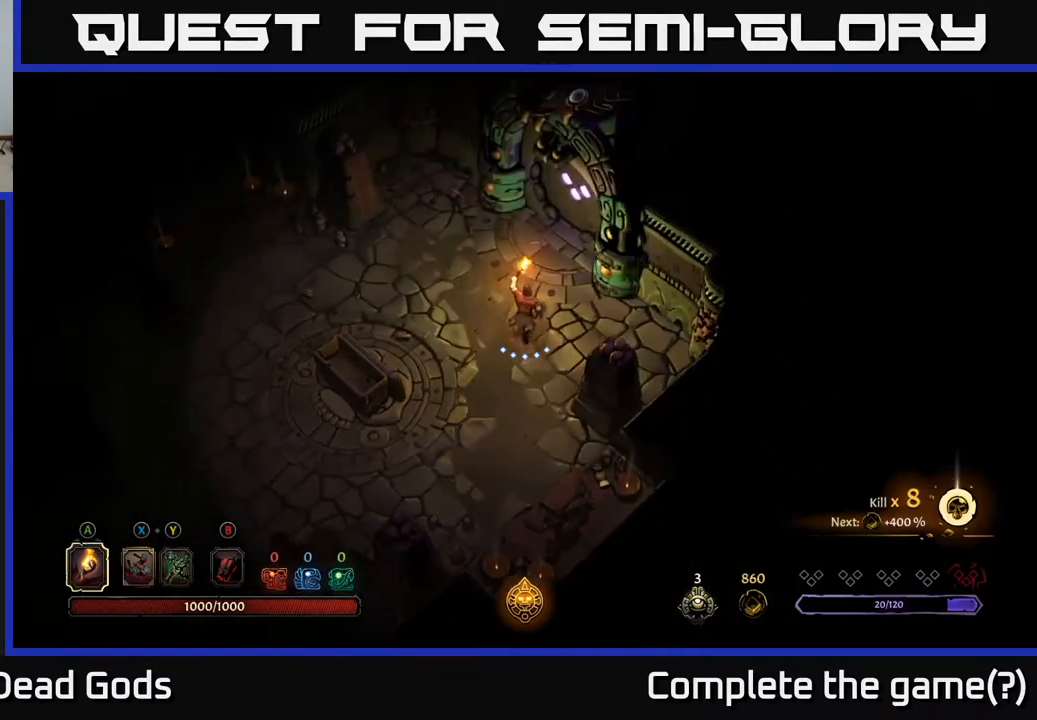
{"buttons": ["R1"], "left_stick": "center", "right_stick": "center", "events": [[117, "left_stick", "up-right"], [367, "left_stick", "up"], [467, "R1", "down"], [500, "left_stick", "center"]]}
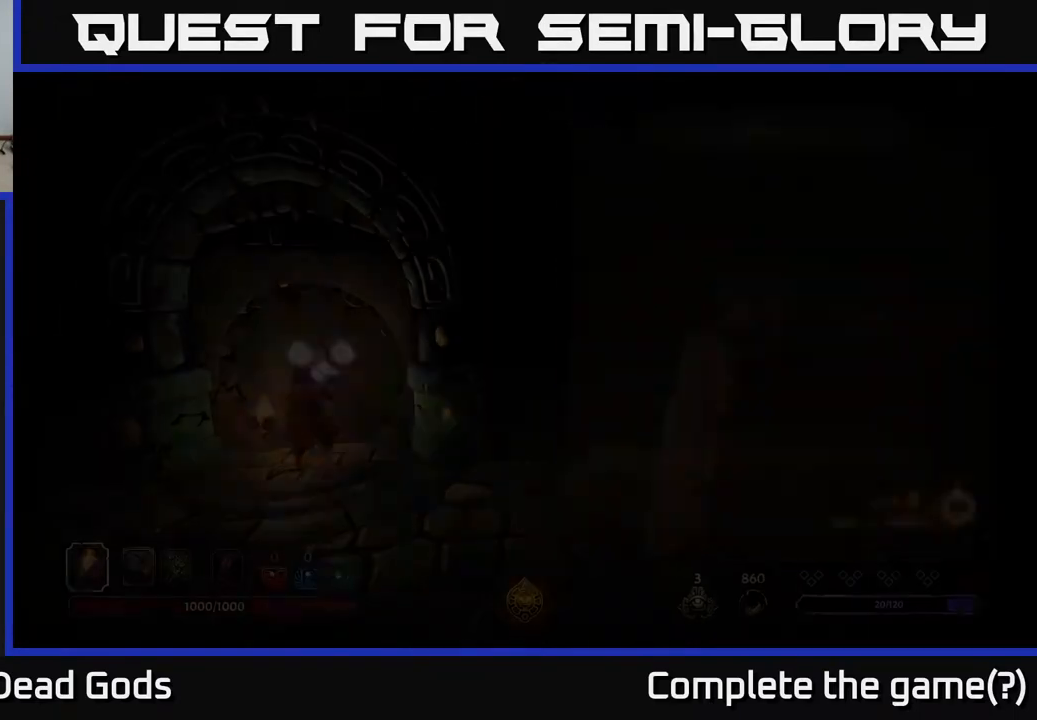
{"buttons": [], "left_stick": "center", "right_stick": "center", "events": [[50, "R1", "up"]]}
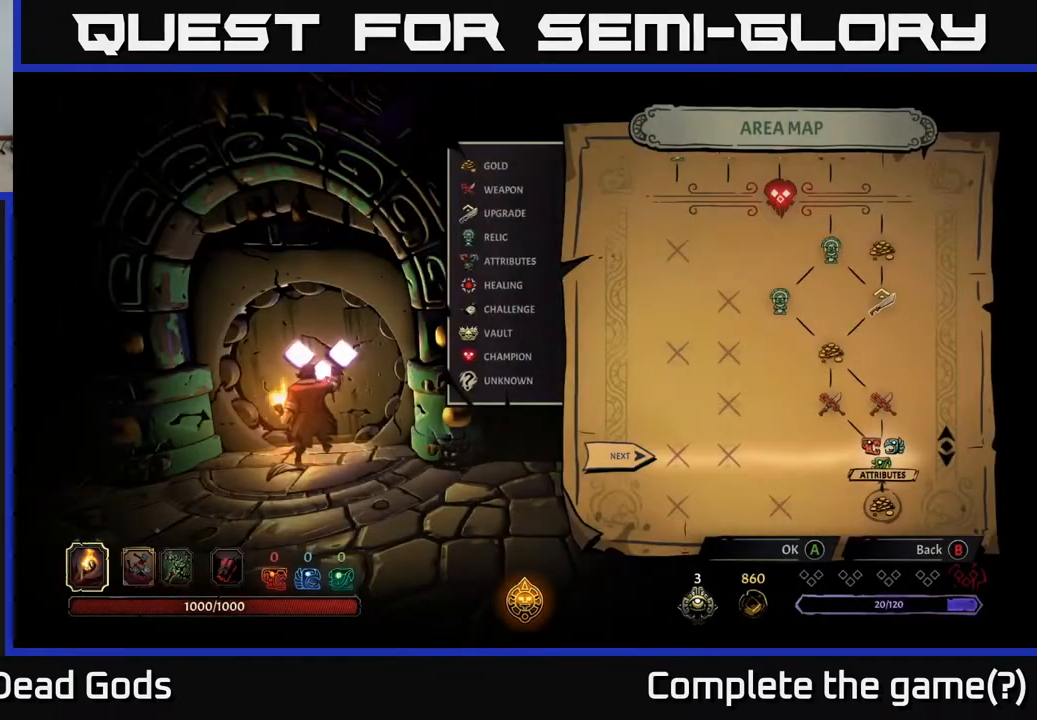
{"buttons": ["DPAD_RIGHT"], "left_stick": "center", "right_stick": "center", "events": [[467, "DPAD_RIGHT", "down"]]}
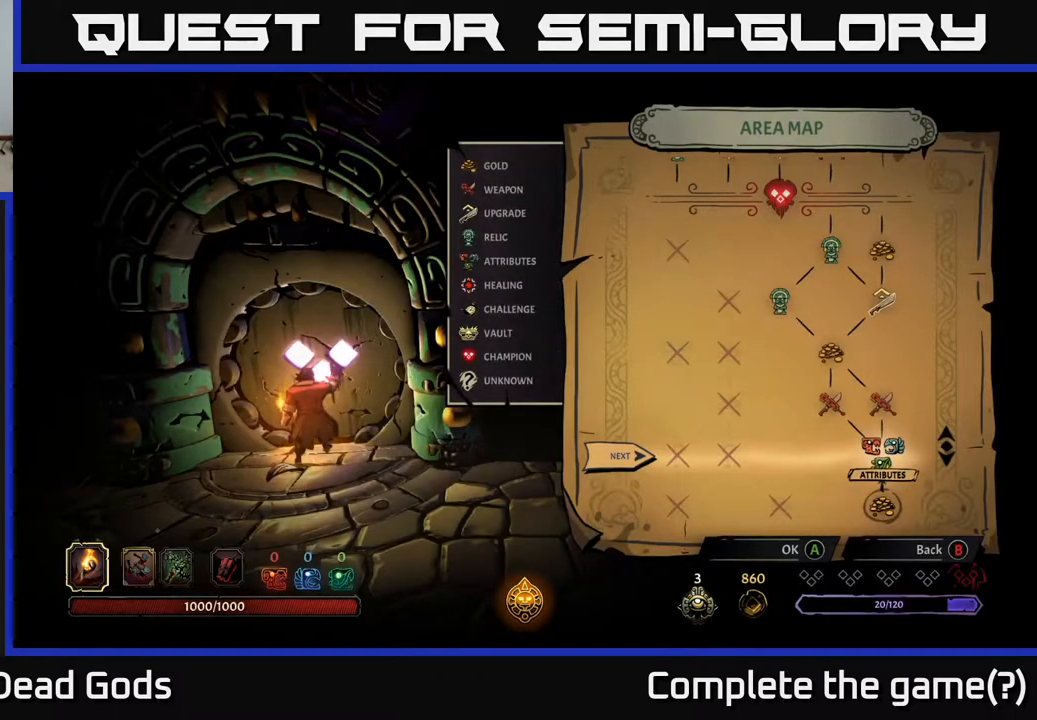
{"buttons": [], "left_stick": "center", "right_stick": "center", "events": [[67, "DPAD_RIGHT", "up"], [200, "DPAD_LEFT", "down"], [350, "DPAD_LEFT", "up"]]}
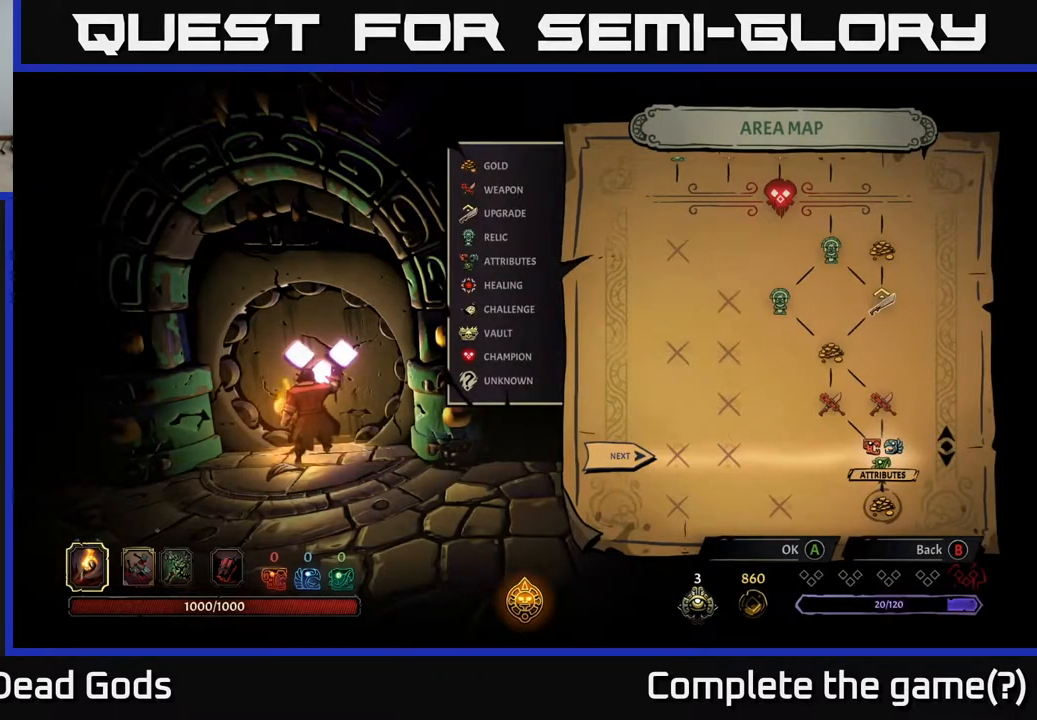
{"buttons": [], "left_stick": "center", "right_stick": "center", "events": [[117, "DPAD_UP", "down"], [250, "DPAD_UP", "up"]]}
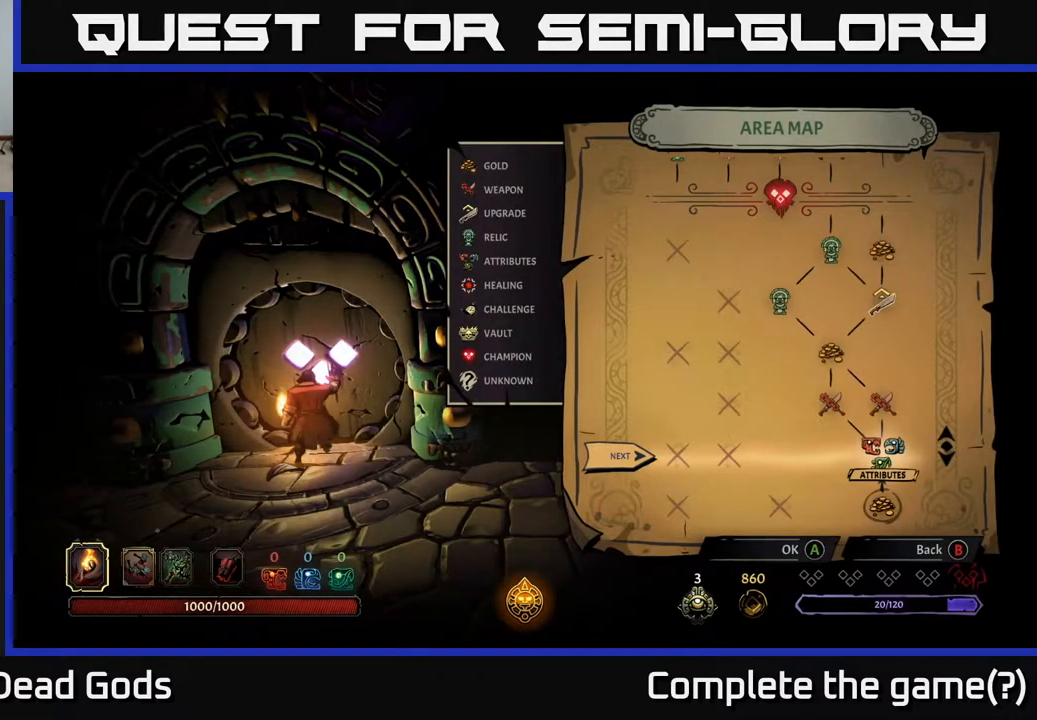
{"buttons": [], "left_stick": "center", "right_stick": "center", "events": [[233, "DPAD_DOWN", "down"], [383, "DPAD_DOWN", "up"]]}
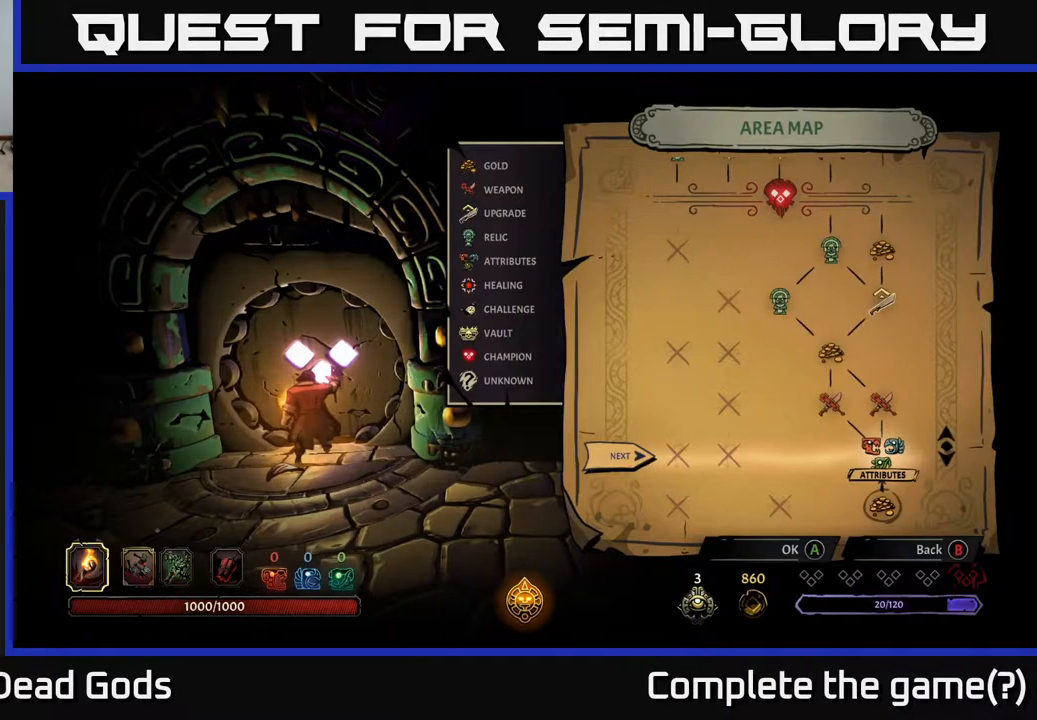
{"buttons": [], "left_stick": "center", "right_stick": "center", "events": []}
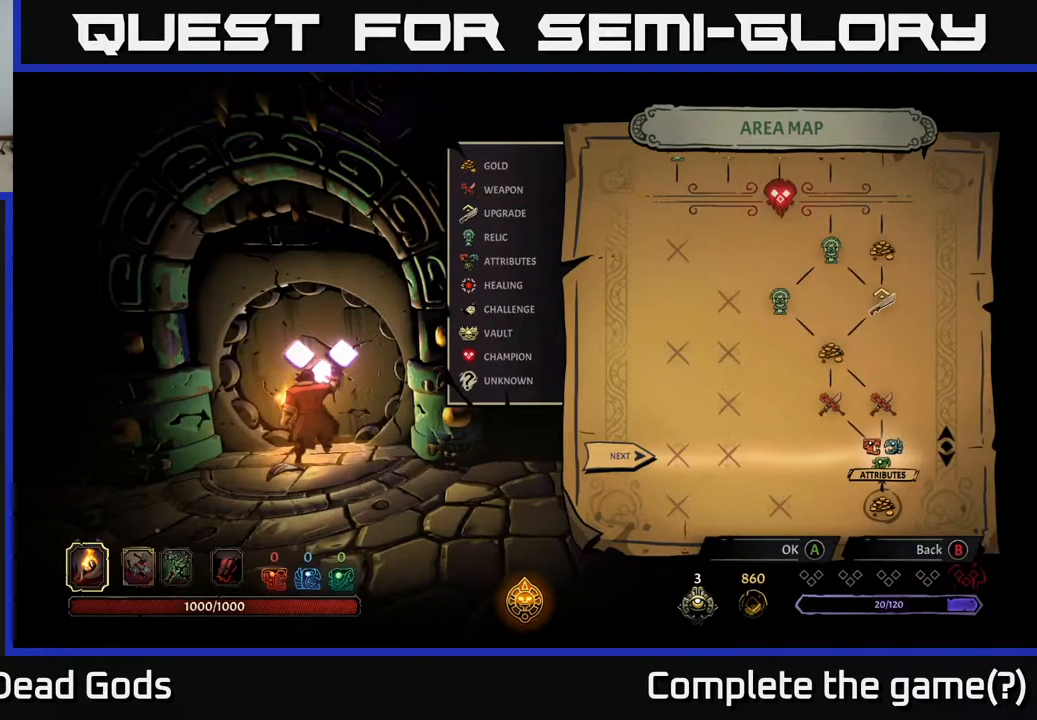
{"buttons": [], "left_stick": "center", "right_stick": "center", "events": []}
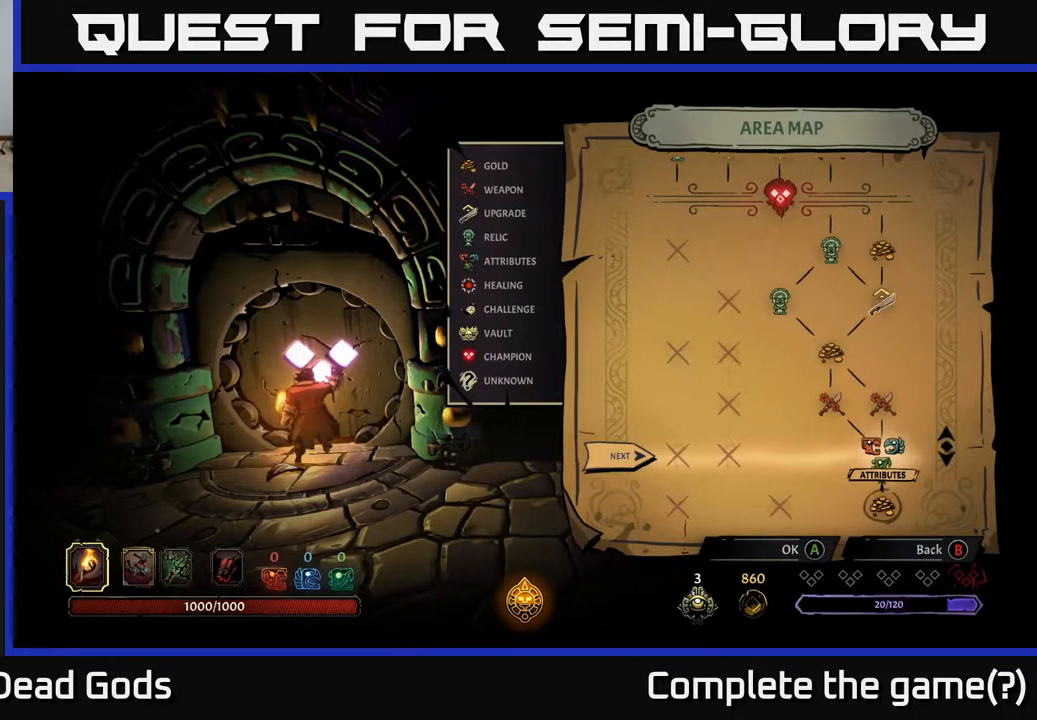
{"buttons": [], "left_stick": "center", "right_stick": "center", "events": []}
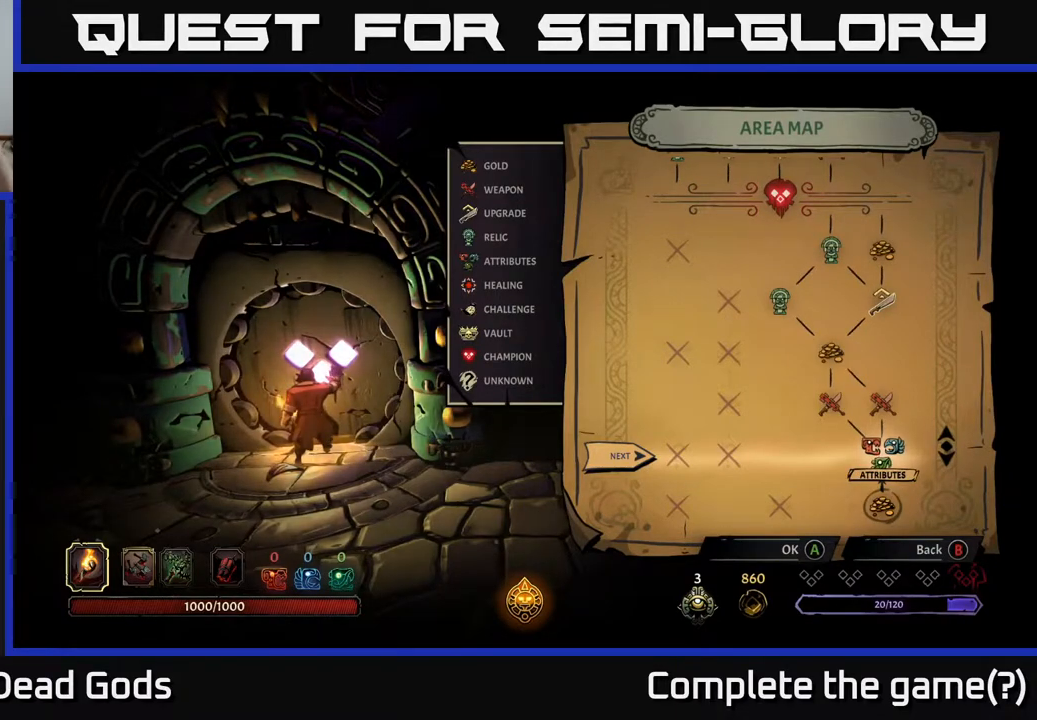
{"buttons": [], "left_stick": "center", "right_stick": "center", "events": []}
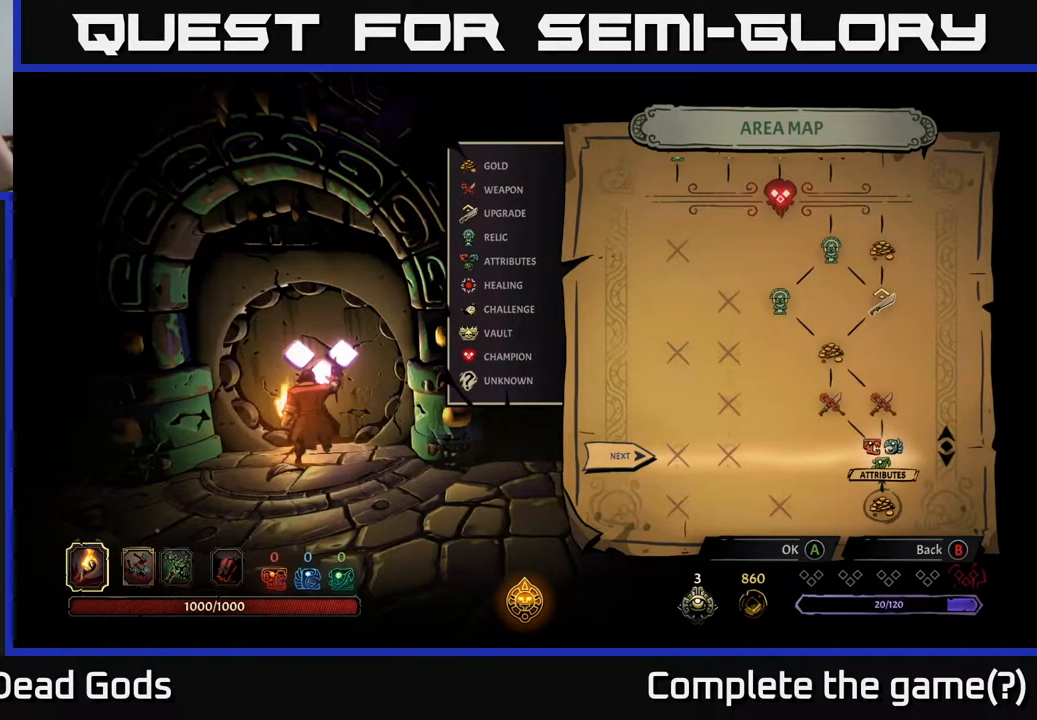
{"buttons": ["A"], "left_stick": "center", "right_stick": "center", "events": [[450, "A", "down"]]}
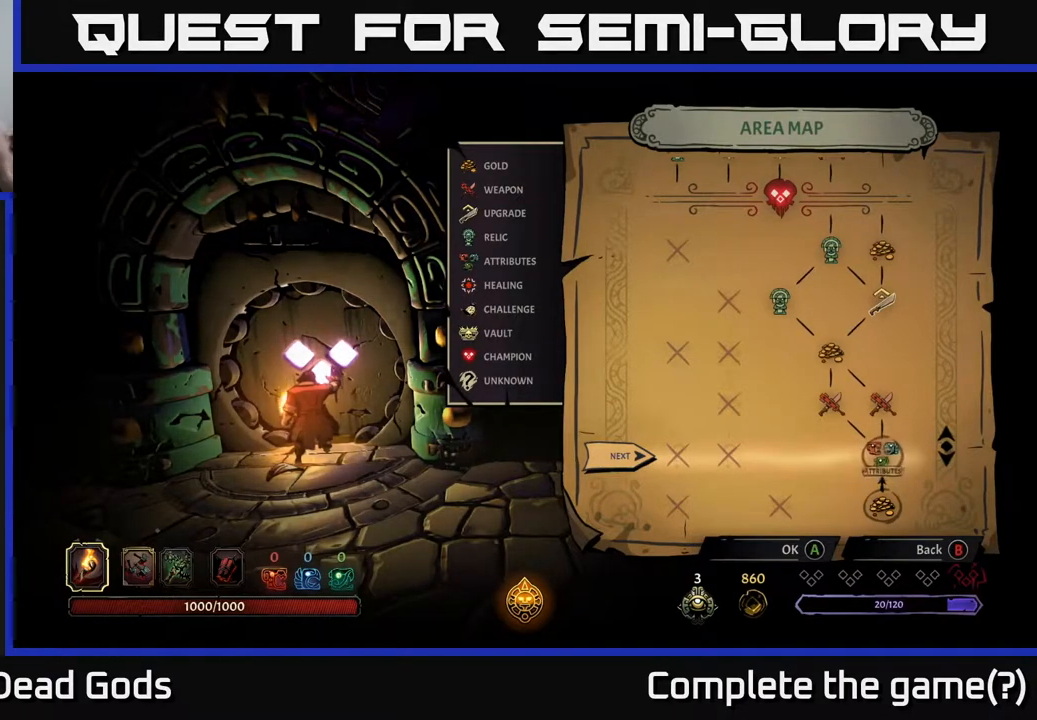
{"buttons": [], "left_stick": "center", "right_stick": "center", "events": [[33, "A", "up"]]}
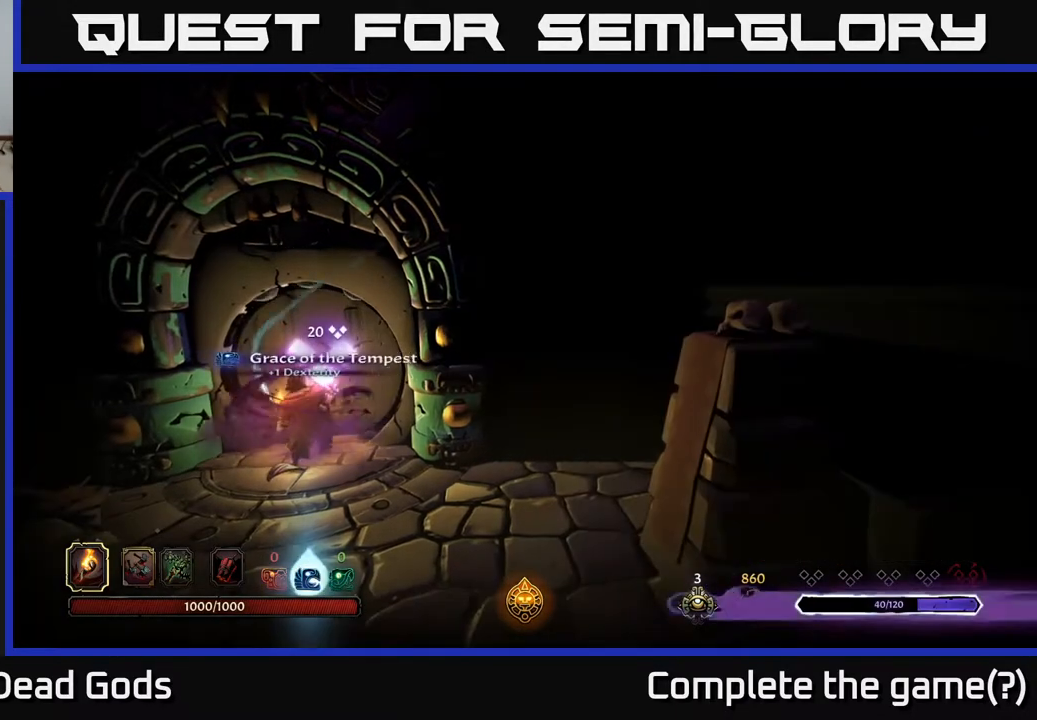
{"buttons": [], "left_stick": "center", "right_stick": "center", "events": []}
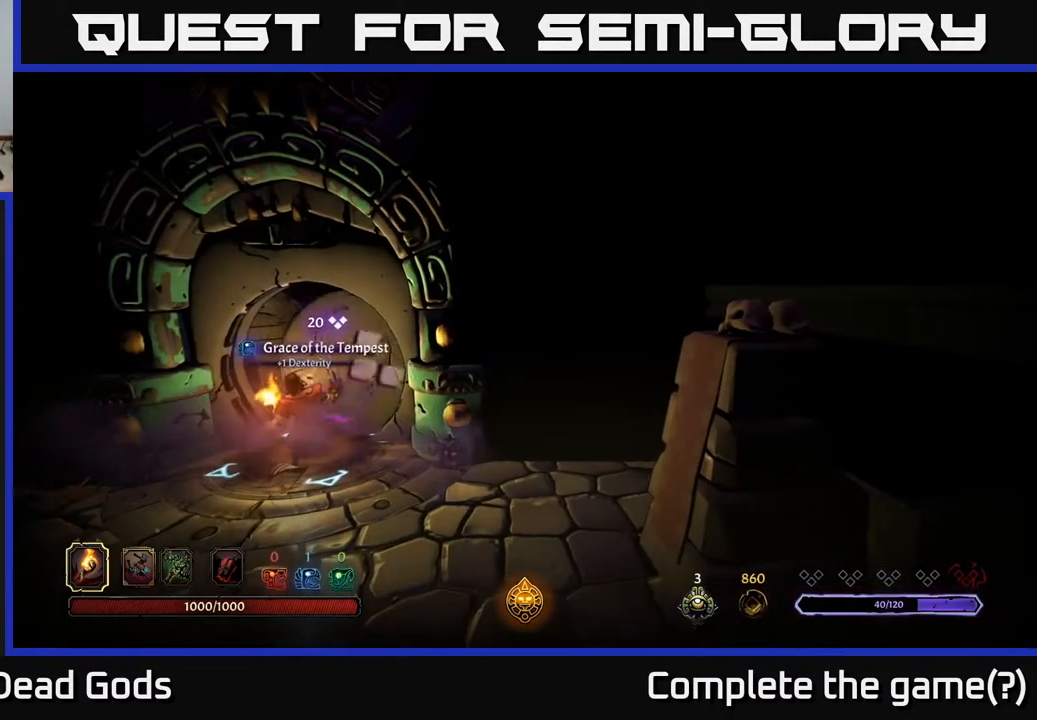
{"buttons": [], "left_stick": "center", "right_stick": "center", "events": []}
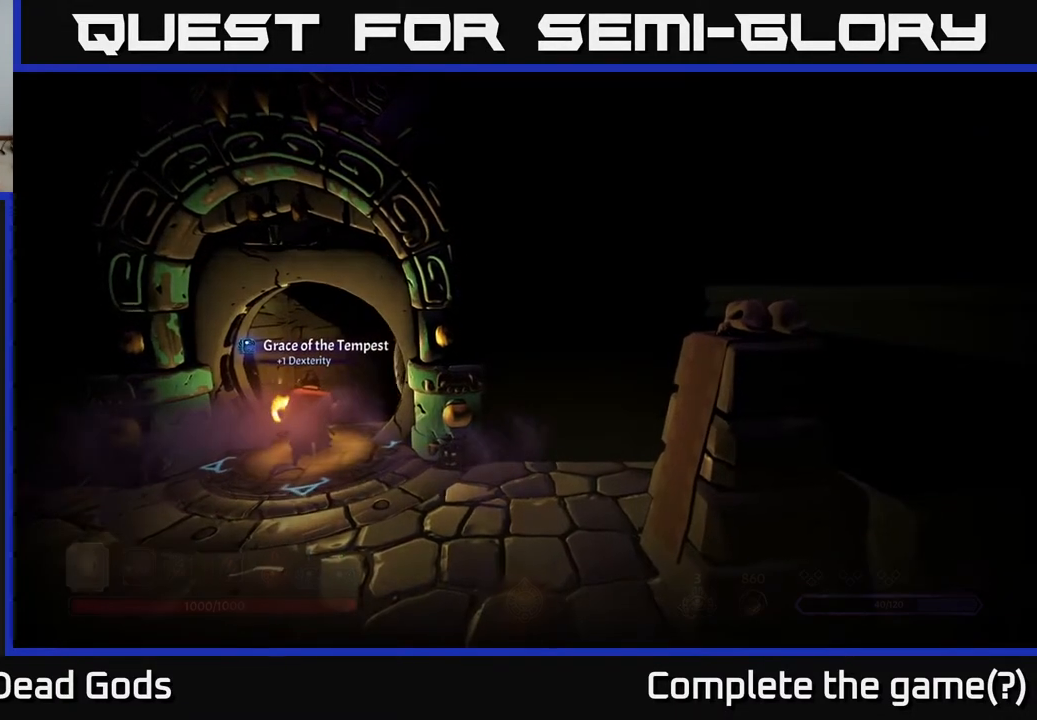
{"buttons": [], "left_stick": "center", "right_stick": "center", "events": []}
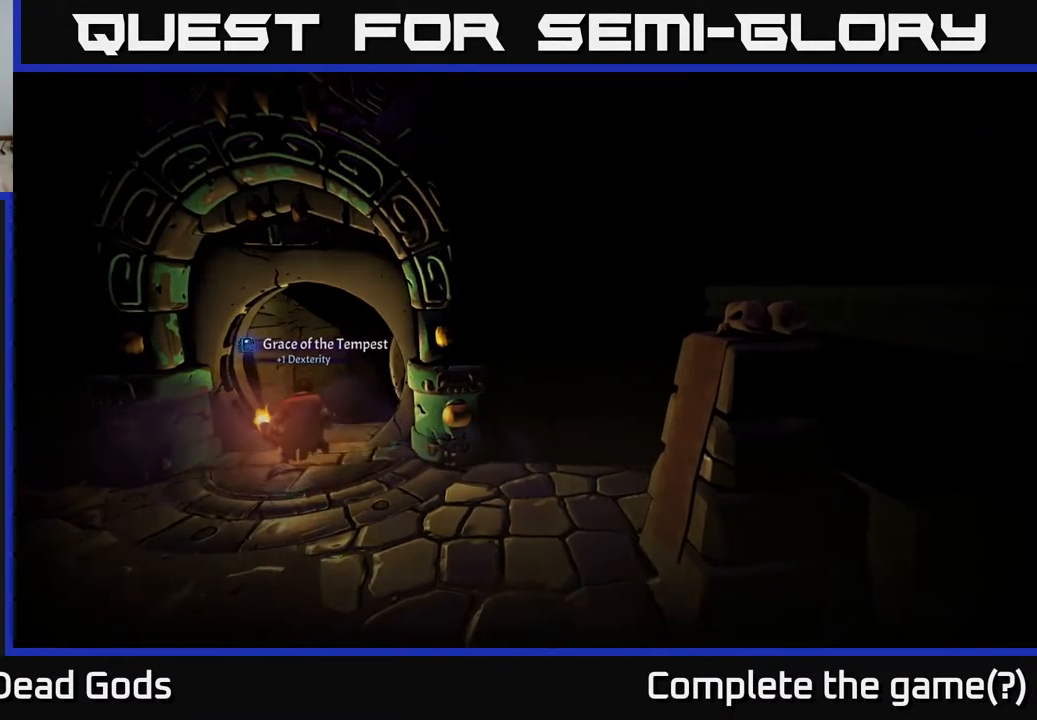
{"buttons": [], "left_stick": "center", "right_stick": "center", "events": []}
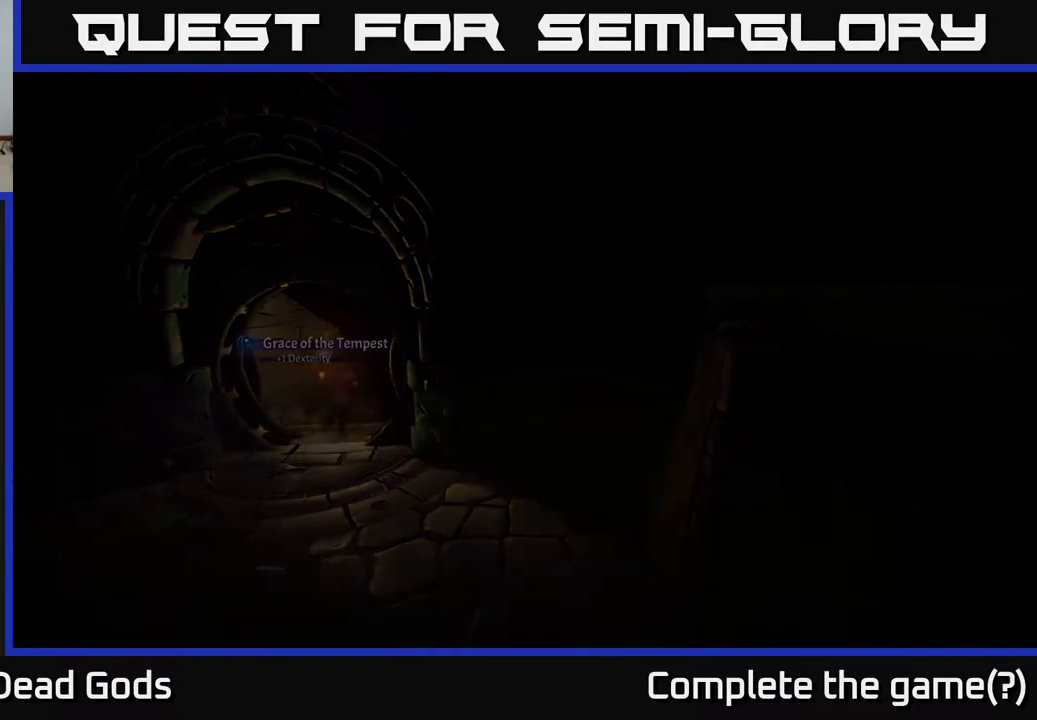
{"buttons": [], "left_stick": "center", "right_stick": "center", "events": []}
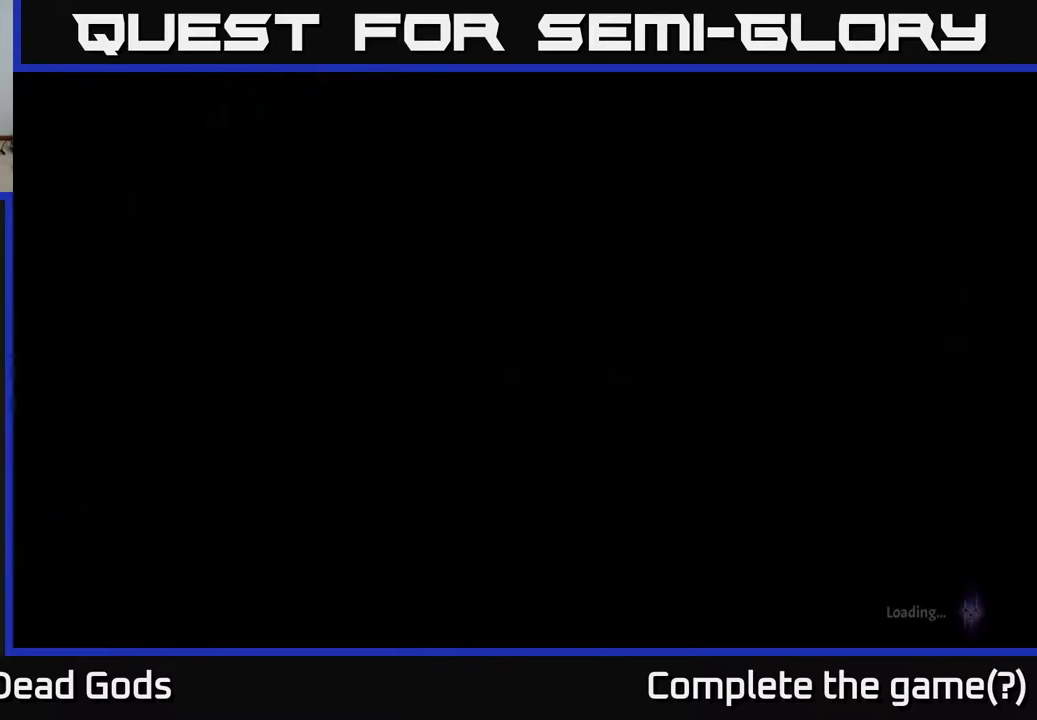
{"buttons": [], "left_stick": "center", "right_stick": "center", "events": []}
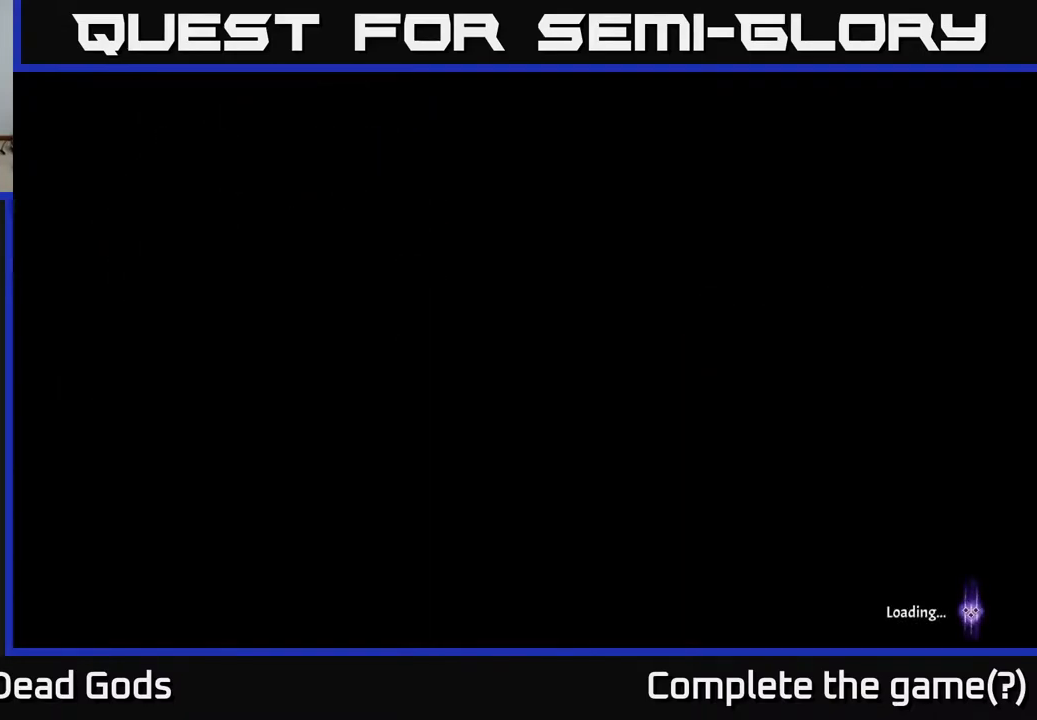
{"buttons": [], "left_stick": "center", "right_stick": "center", "events": []}
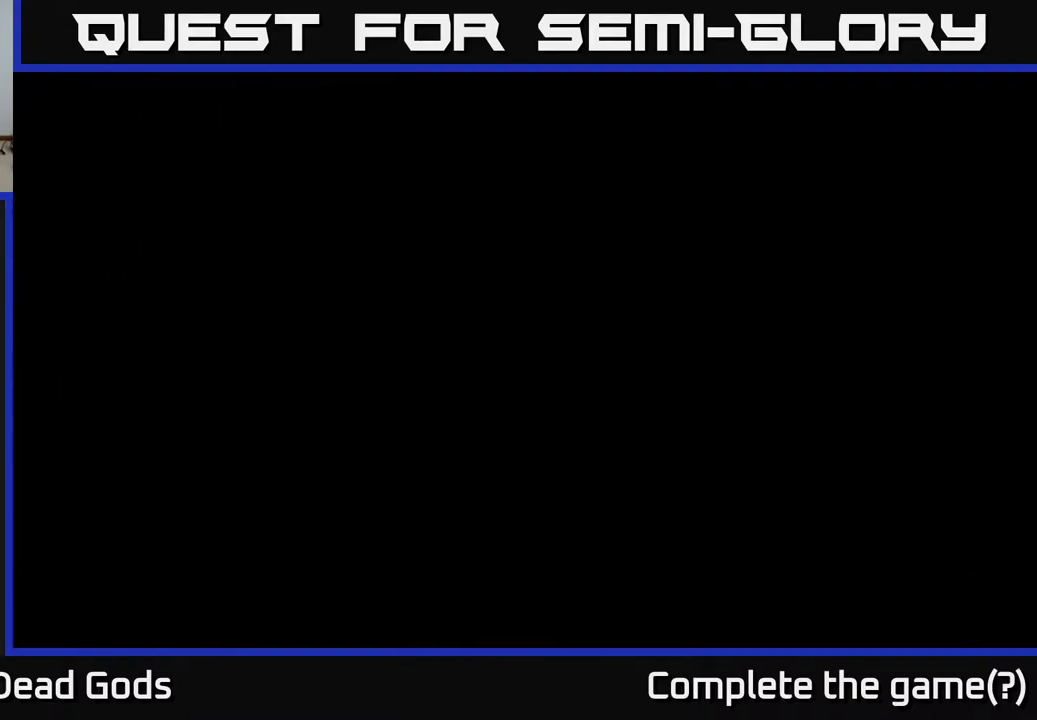
{"buttons": [], "left_stick": "center", "right_stick": "center", "events": []}
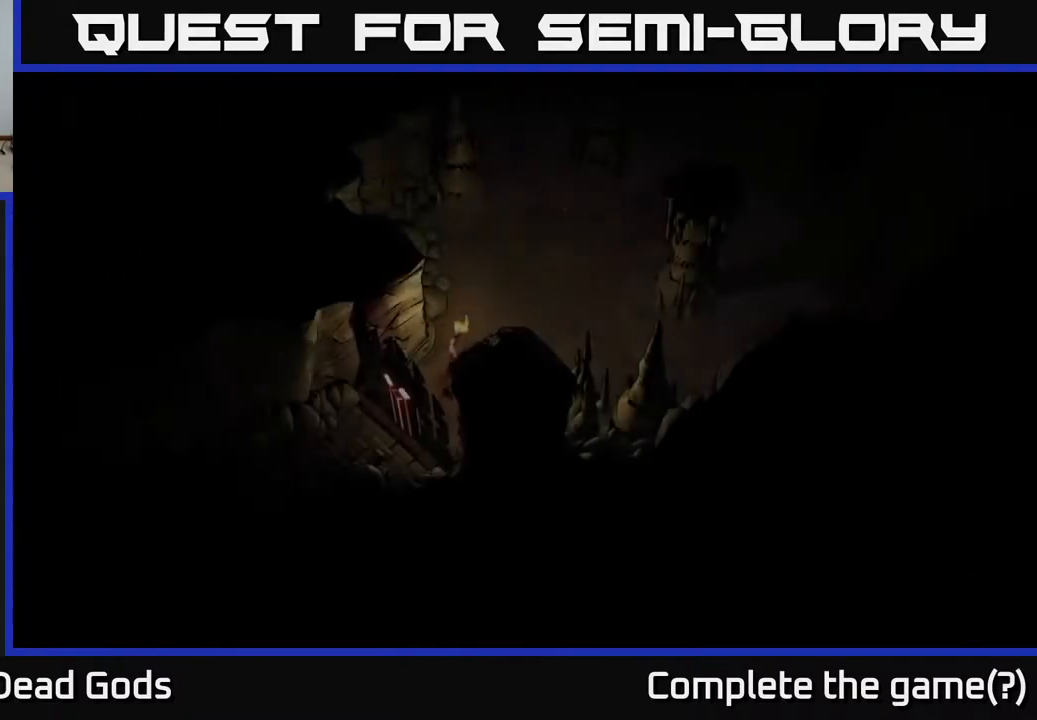
{"buttons": [], "left_stick": "center", "right_stick": "center", "events": []}
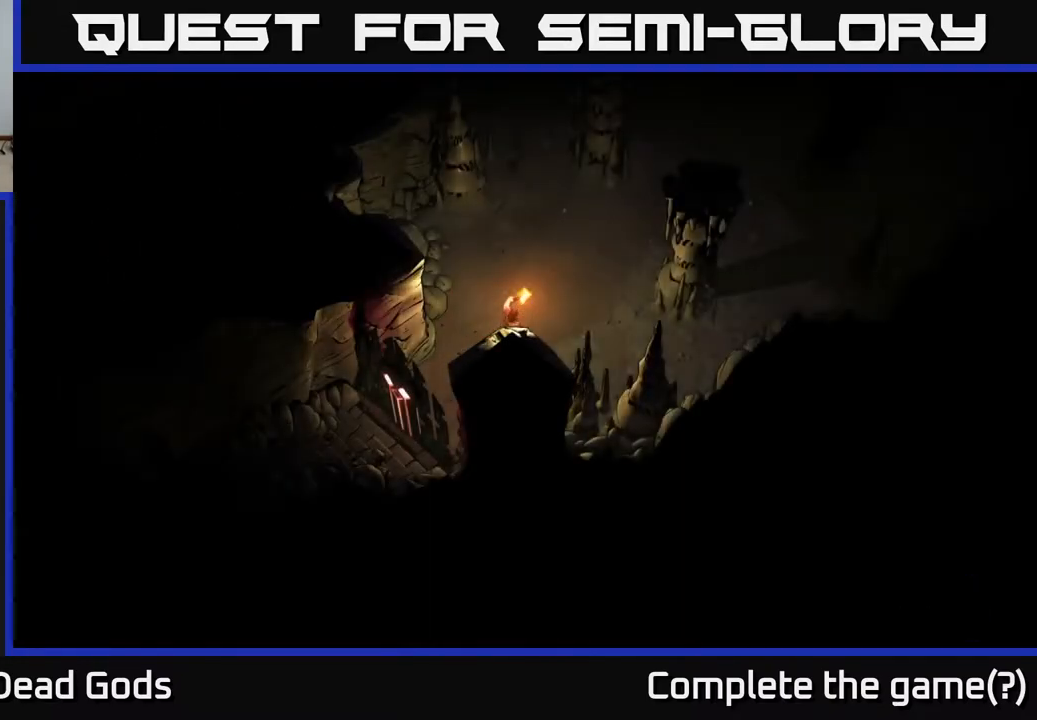
{"buttons": [], "left_stick": "up-right", "right_stick": "center", "events": [[150, "left_stick", "up"], [483, "left_stick", "up-right"]]}